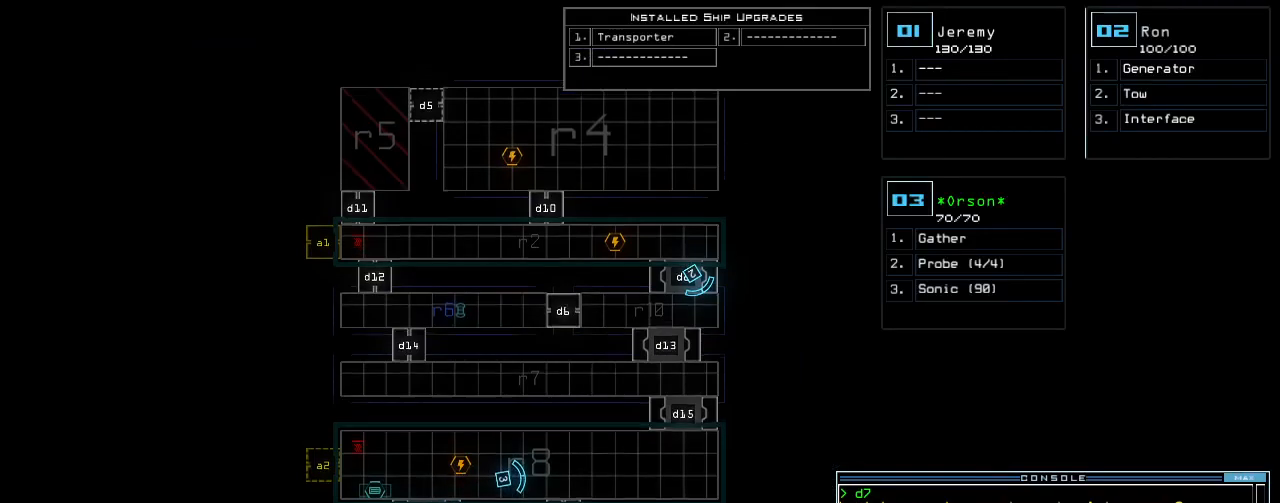
Gameplay with keyboard; each line is a JSON object with the keys held at the frame after it. "events" lists presses ("down") and releases ("up") of ".", "0", "1", "2", "3", "4", "5", "6", "7", "8", "9", "a", "b", "backspace", "c", "caps_lock", "comma", "ctrl_l", "ctrl_r", "d", "down", "e", "equals", "escape", "f", "f12", "g", "h", "i", "j", "k", "l", "left", "m", "minus", "n", "o", "p", "q", "quote", "r", "return", "right", "s", "semicolon", "shift_l", "shift_r", "space", "t", "tab", "tilde", "u", "up", "v", "w", "x", "y" and "z" between this image and that frame as [ms after this image, input, new state], when the widget could be followed in between. No other keys are recorded. Mouse input is not recorded.
{"keys": [], "events": [[300, "down", "up"]]}
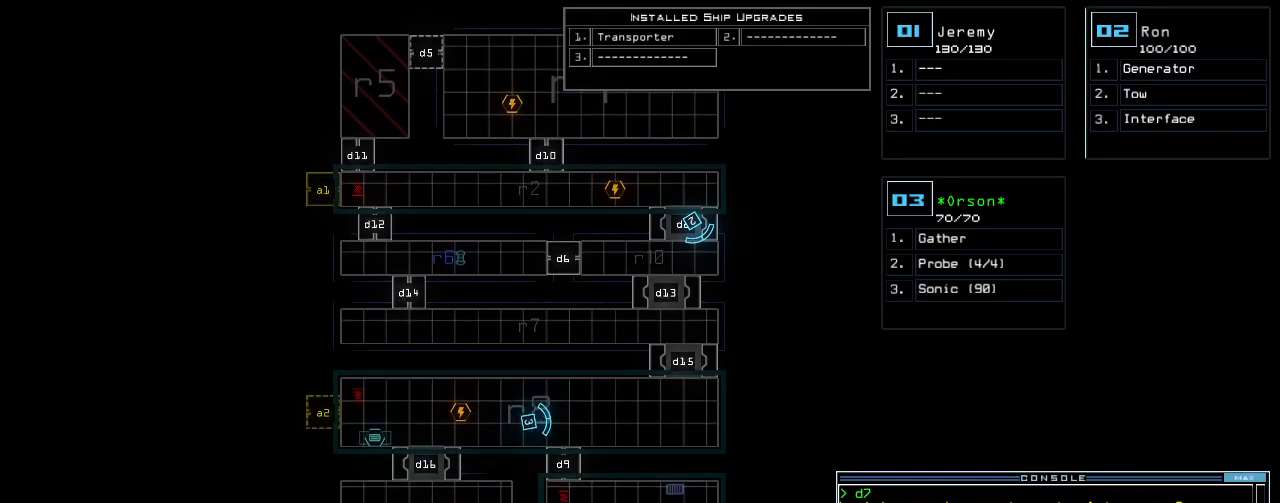
{"keys": [], "events": []}
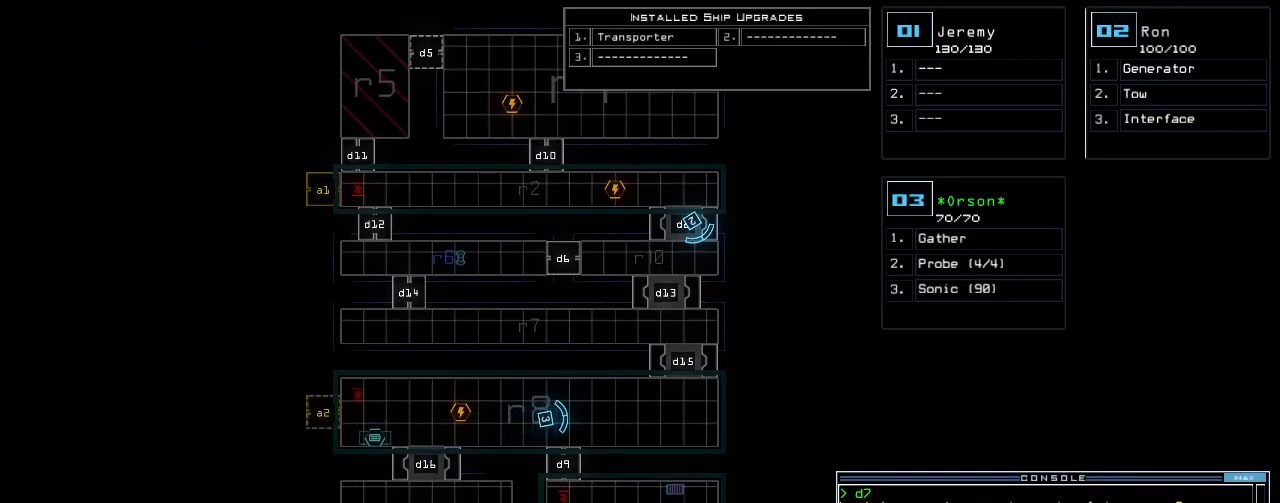
{"keys": [], "events": []}
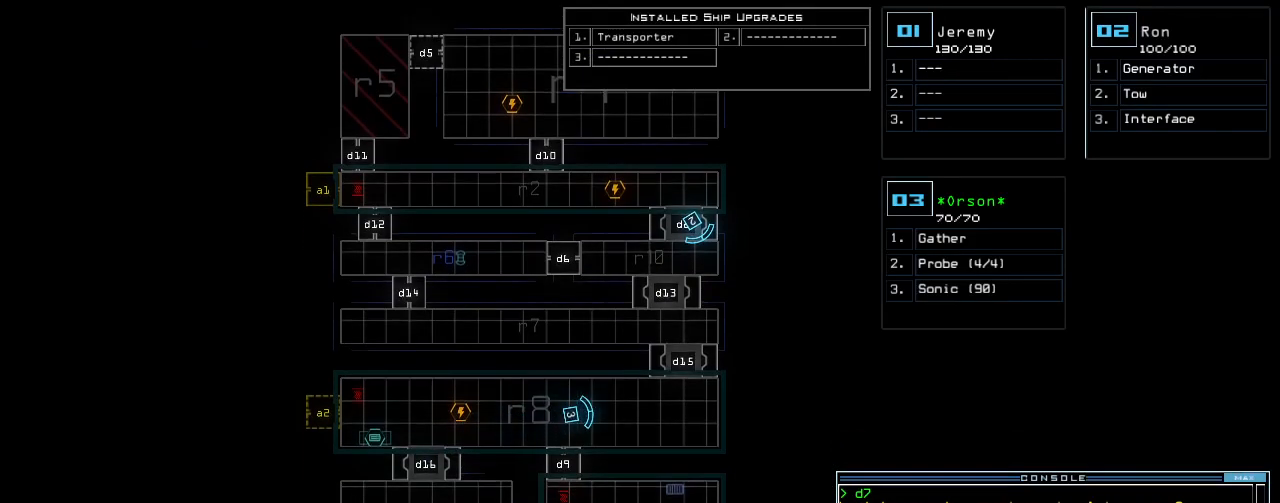
{"keys": [], "events": []}
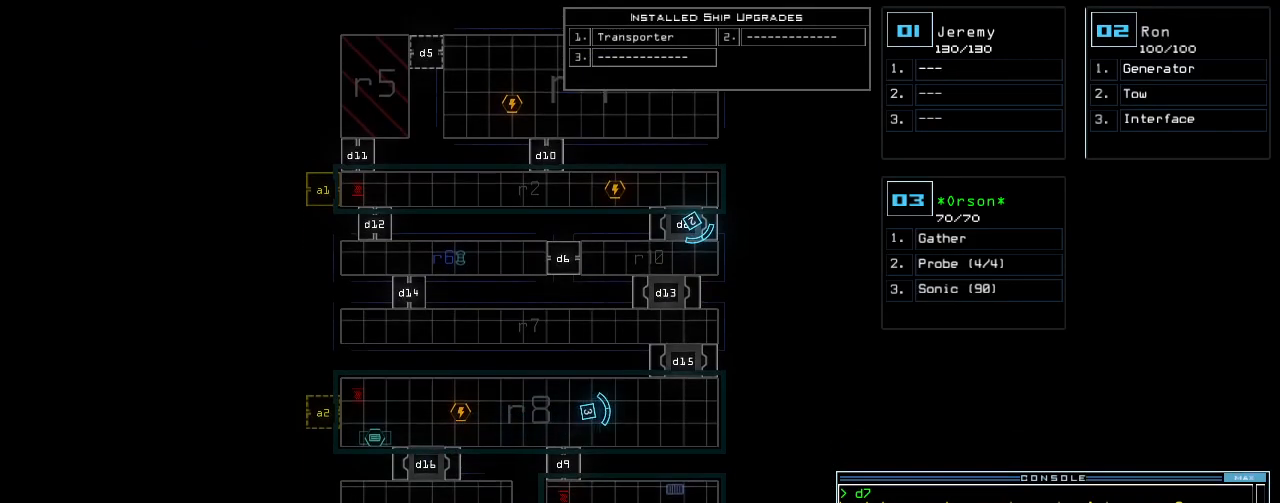
{"keys": [], "events": []}
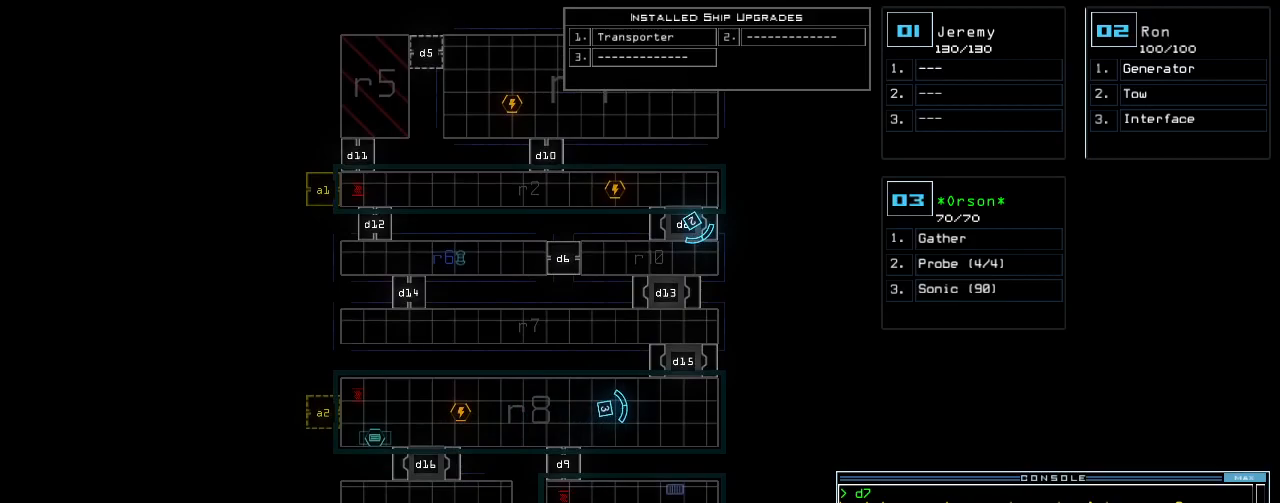
{"keys": [], "events": []}
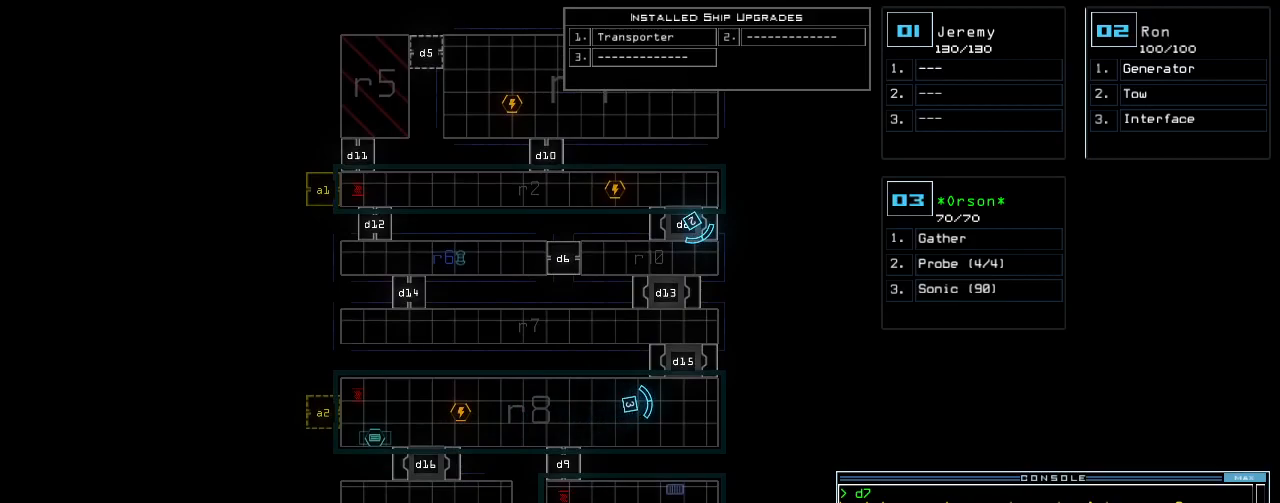
{"keys": [], "events": []}
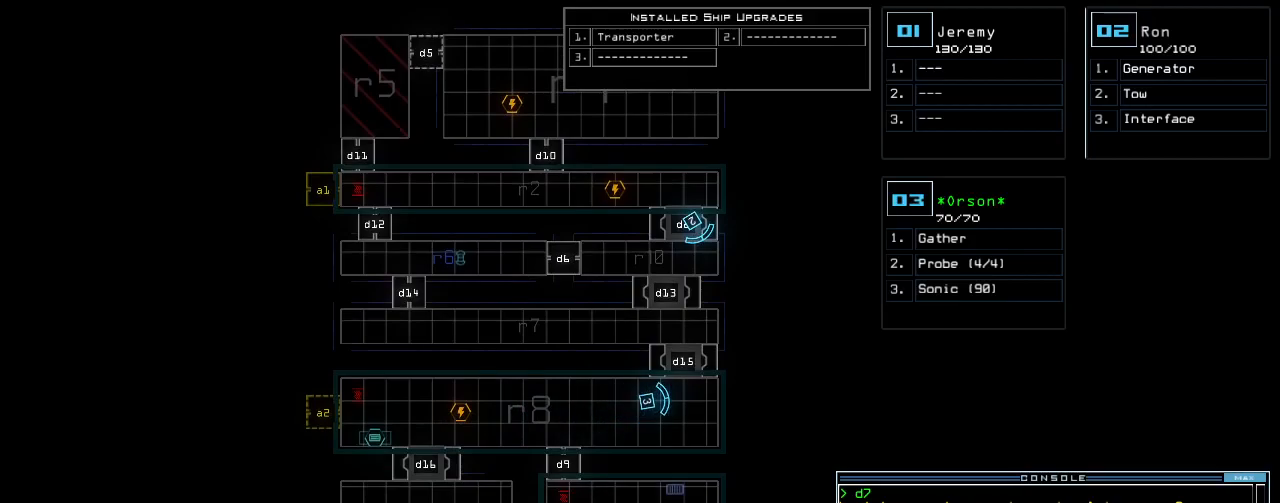
{"keys": [], "events": []}
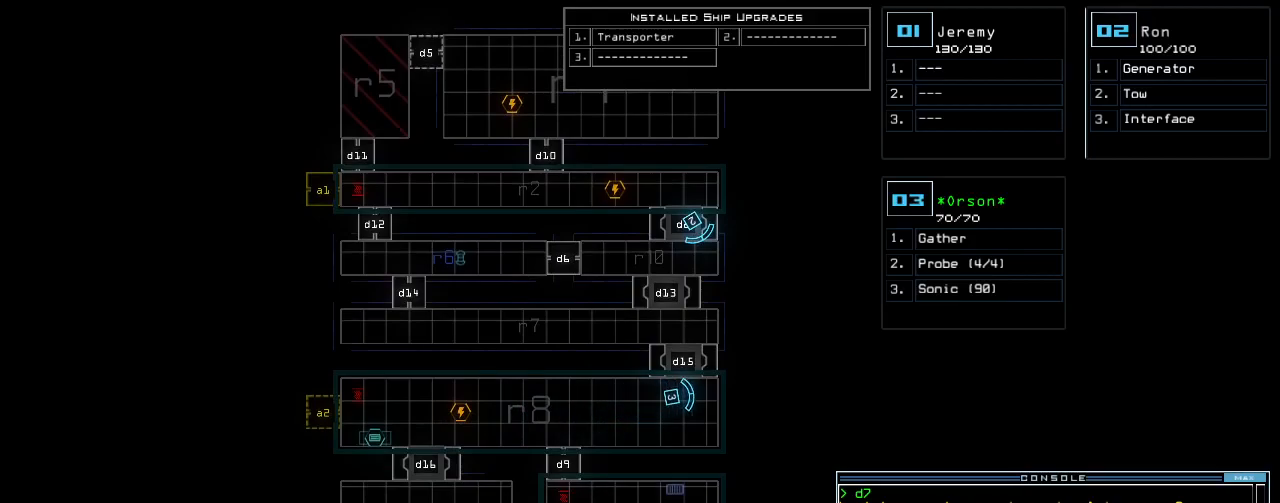
{"keys": [], "events": [[120, "up", "down"], [240, "up", "up"]]}
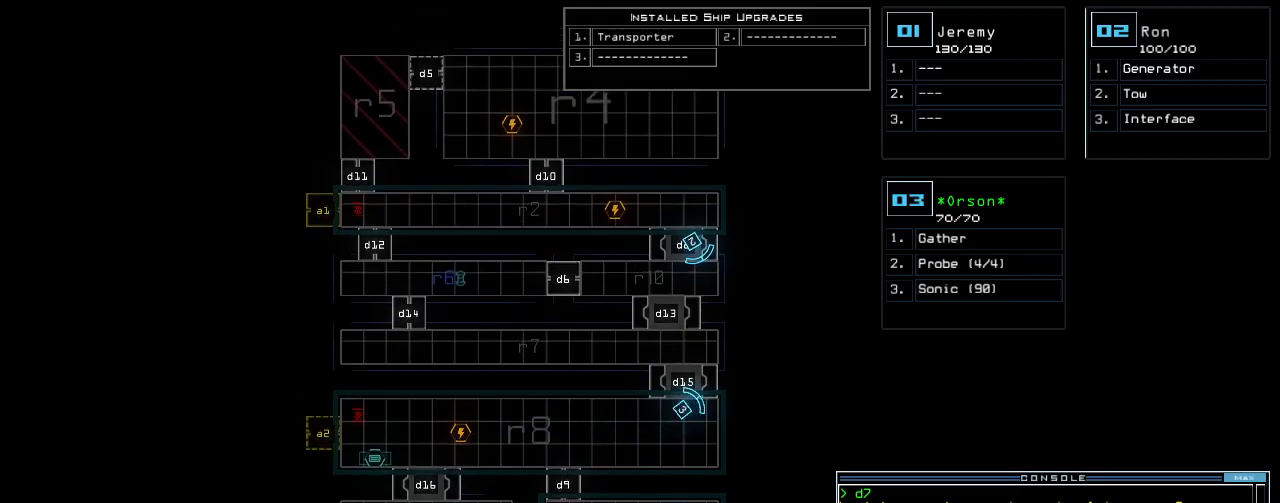
{"keys": [], "events": []}
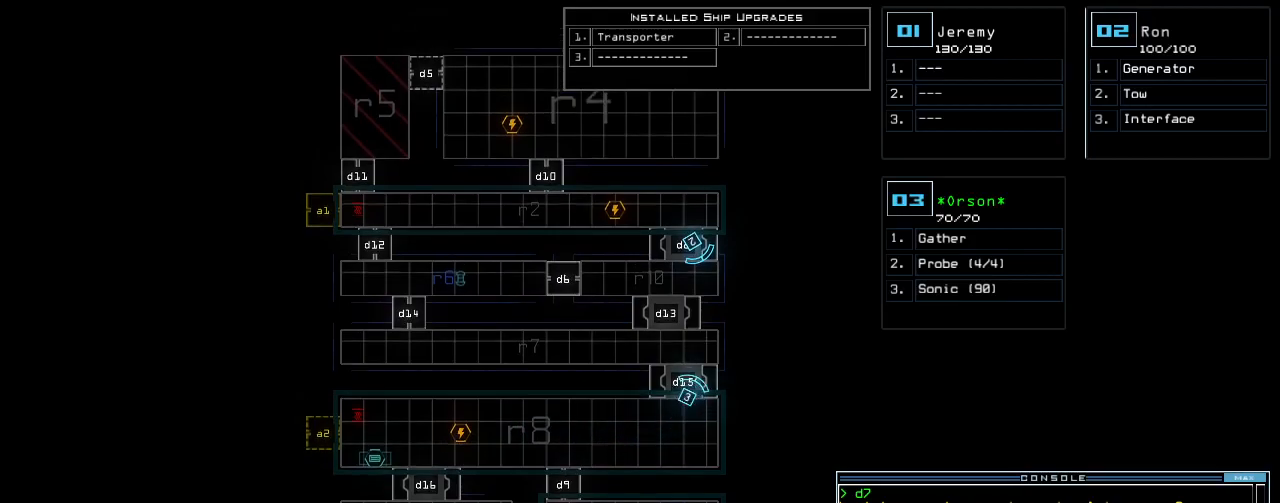
{"keys": ["up"], "events": [[40, "3", "down"], [60, "up", "down"], [80, "left", "down"], [120, "3", "up"], [300, "left", "up"]]}
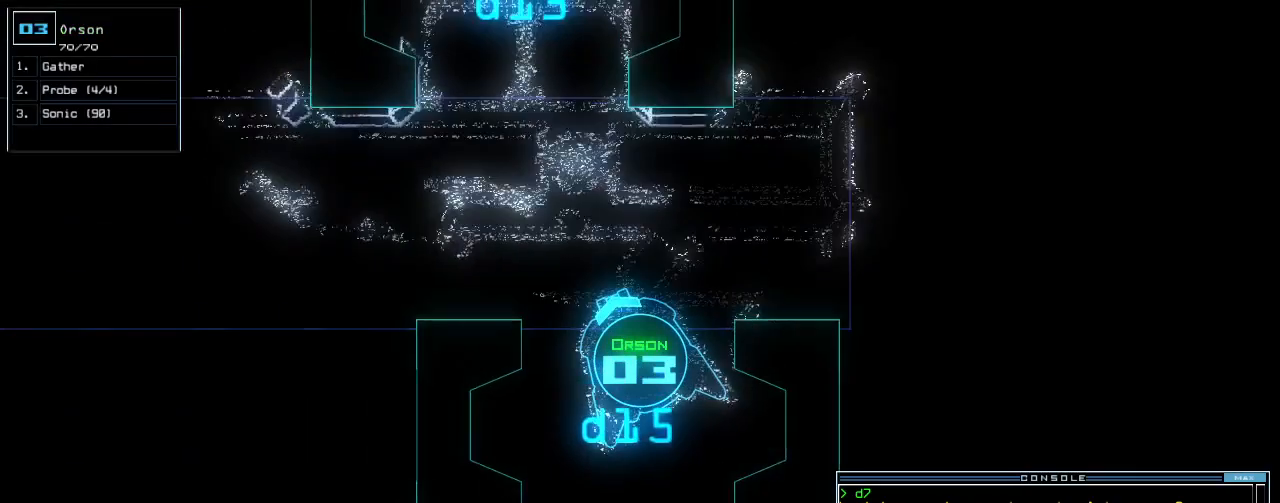
{"keys": ["up"], "events": []}
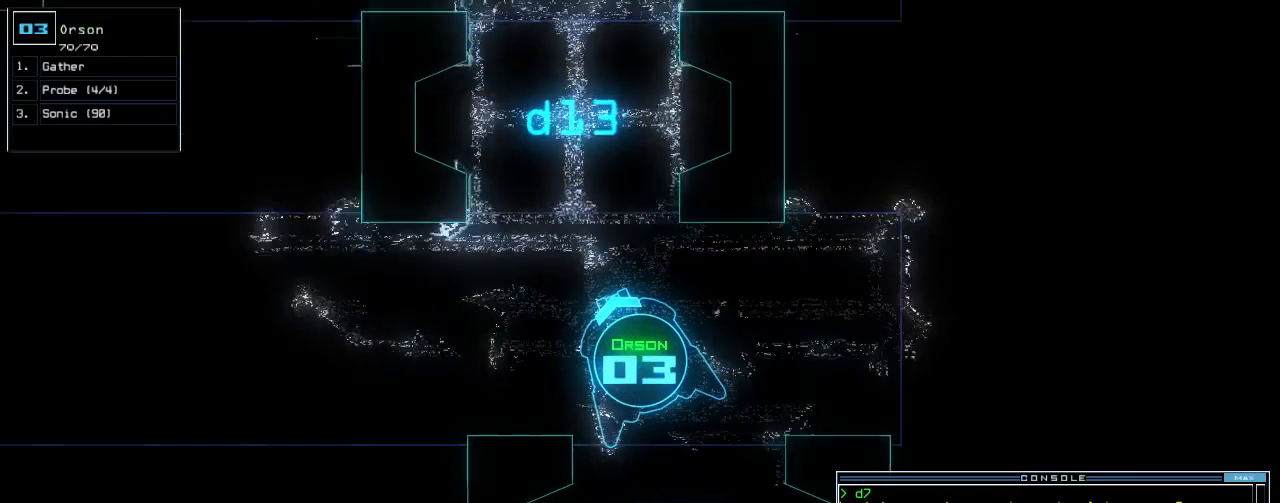
{"keys": ["right", "up"], "events": [[300, "right", "down"], [340, "right", "up"], [500, "right", "down"]]}
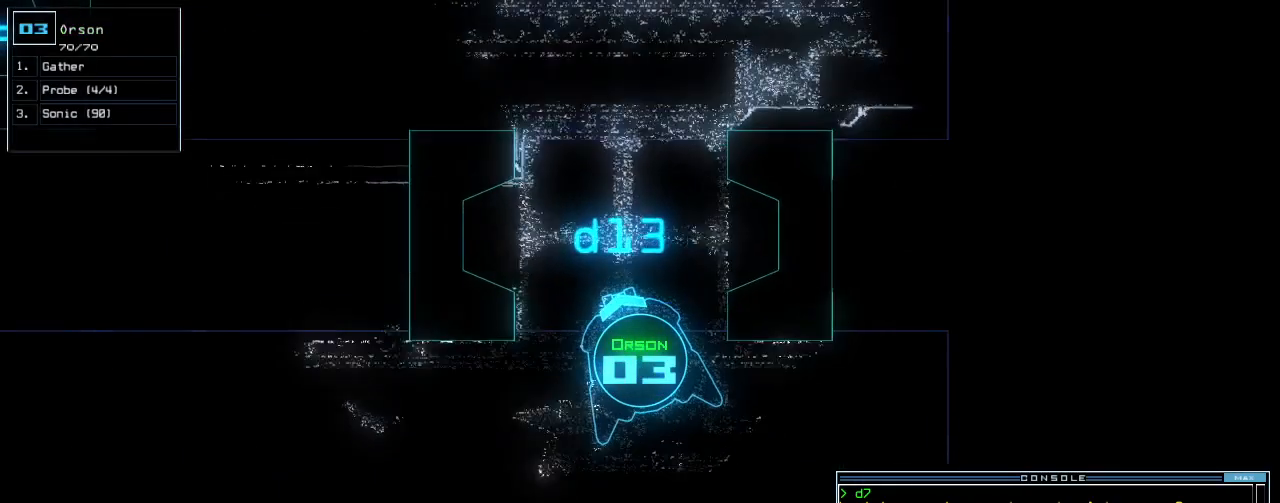
{"keys": ["up"], "events": [[80, "right", "up"], [180, "right", "down"], [260, "right", "up"]]}
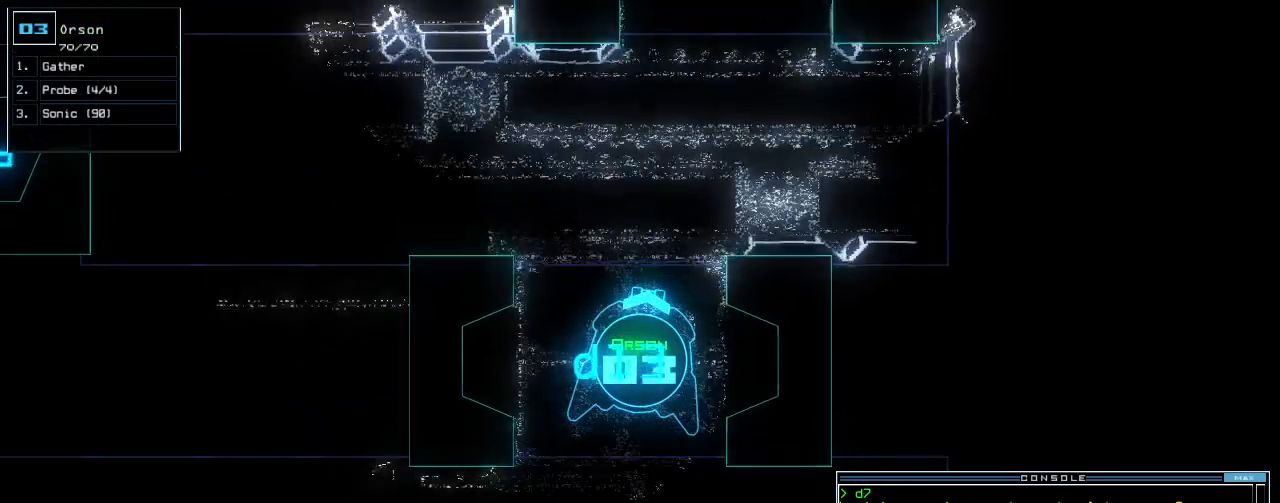
{"keys": ["right", "up"], "events": [[440, "right", "down"]]}
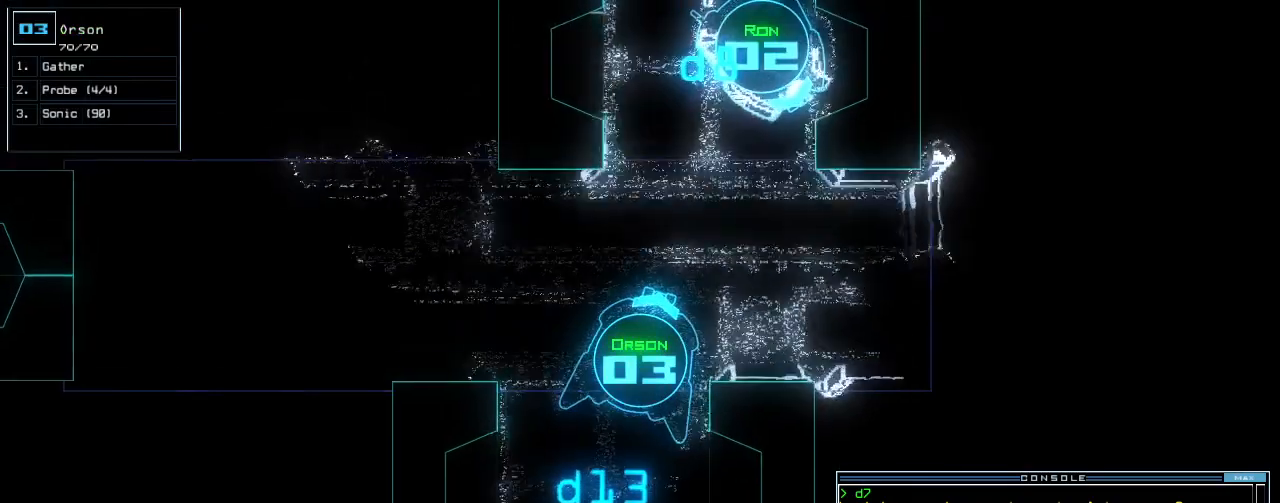
{"keys": ["left", "up"], "events": [[40, "right", "up"], [240, "left", "down"], [300, "left", "up"], [460, "left", "down"]]}
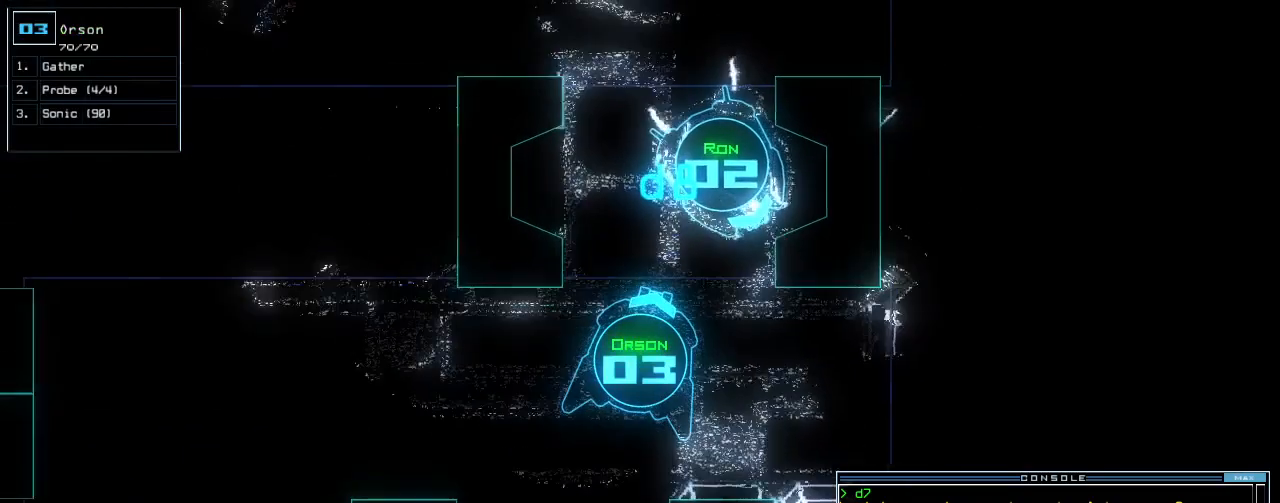
{"keys": ["right", "up"], "events": [[60, "left", "up"], [140, "left", "down"], [320, "left", "up"], [400, "right", "down"]]}
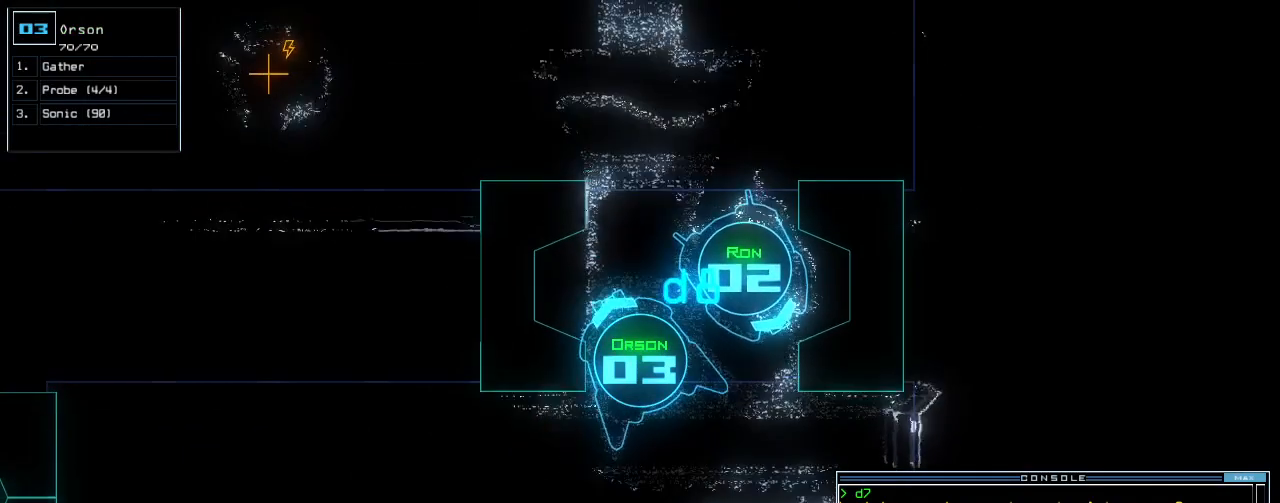
{"keys": [], "events": [[60, "right", "up"], [360, "up", "up"]]}
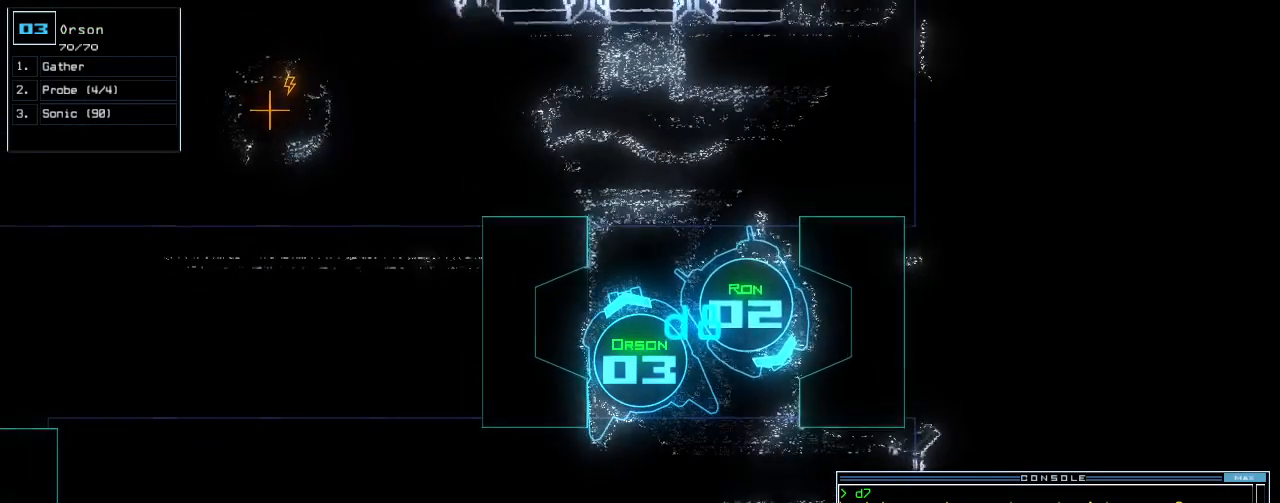
{"keys": [], "events": [[60, "up", "down"], [280, "right", "down"], [360, "right", "up"], [360, "up", "up"]]}
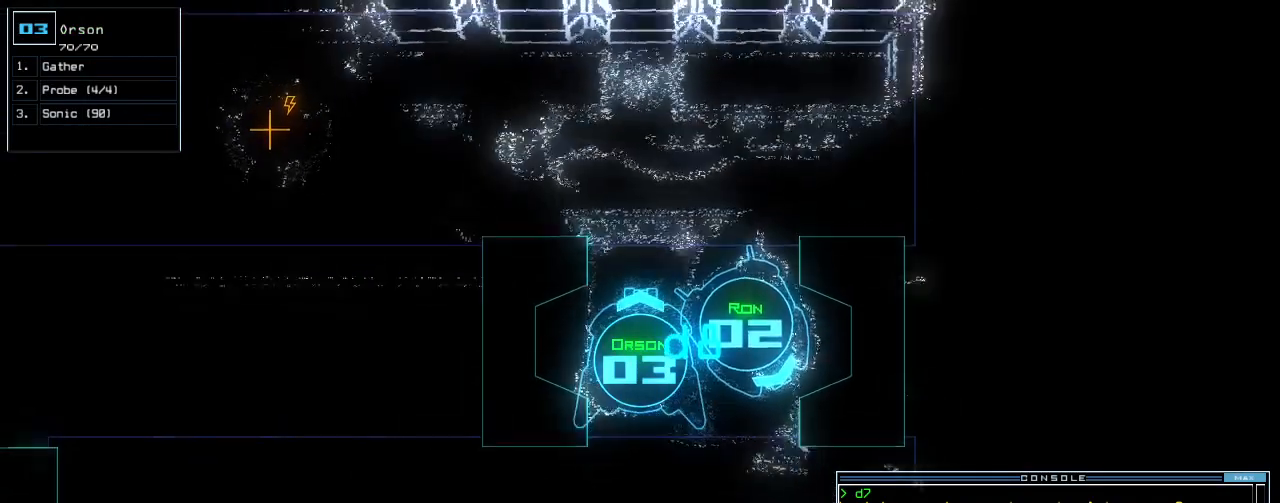
{"keys": [], "events": [[400, "space", "down"], [480, "space", "up"]]}
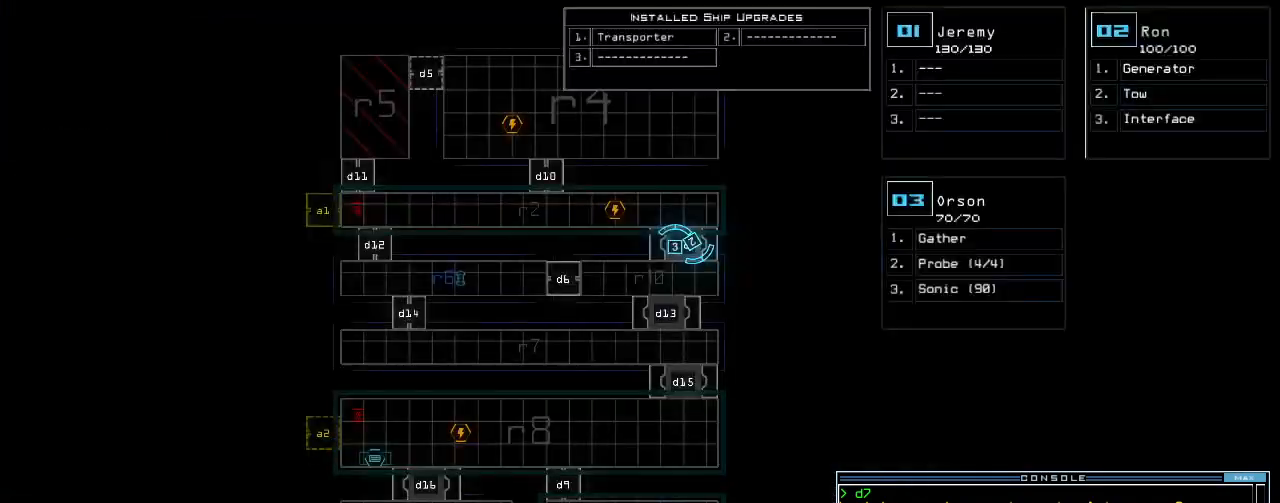
{"keys": ["up"], "events": [[100, "up", "down"]]}
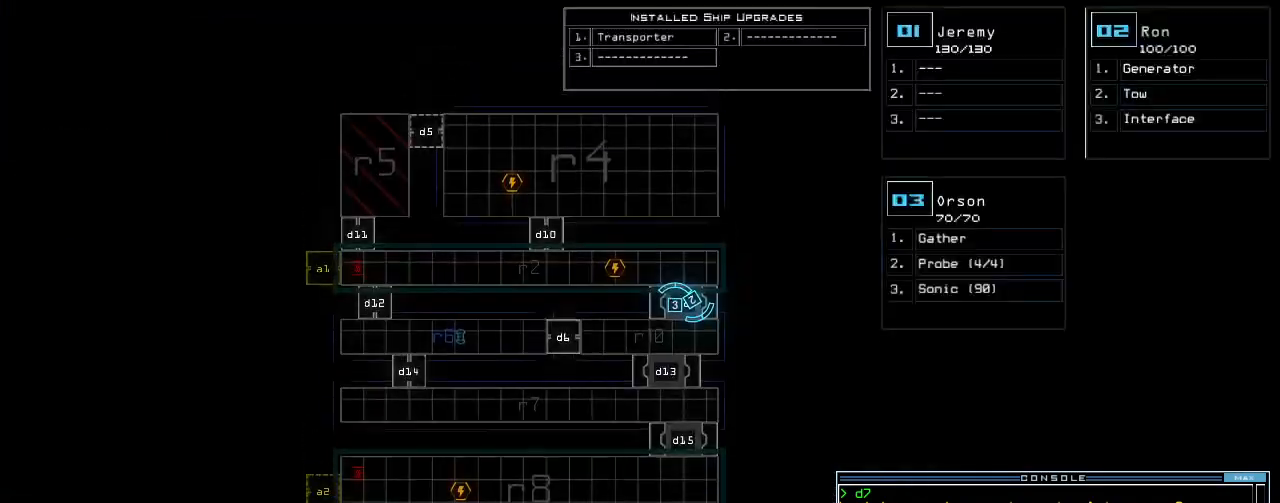
{"keys": [], "events": [[160, "up", "up"]]}